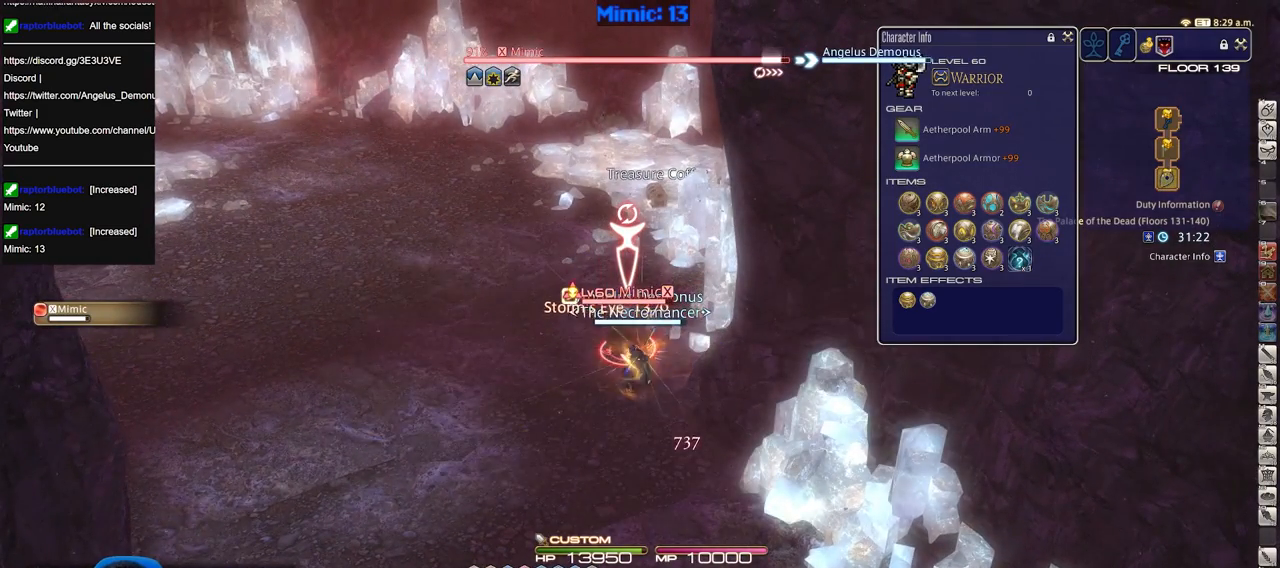
Gameplay with keyboard; each line is a JSON object with the keys held at the frame after it. "events" lists presses ("down") and releases ("up") of ".", "/", "0", "1", "2", "3", "4", "5", "6", "7", "8", "9", "a", "alt_l", "alt_r", "b", "backslash", "backspace", "c", "caps_lock", "comma", "ctrl_l", "ctrl_r", "d", "down", "e", "equals", "escape", "f", "f1", "f10", "f11", "f12", "f2", "f3", "f4", "f5", "f6", "f7", "f8", "f9", "g", "h", "i", "j", "k", "l", "lbracket", "left", "m", "menu", "minus", "n", "o", "p", "q", "quote", "r", "rbracket", "return", "right", "s", "semicolon", "shift_l", "shift_r", "space", "super", "t", "tab", "tilde", "u", "up", "v", "w", "x", "y" and "z" between this image and that frame as [ms after this image, input, new state], when the widget could be followed in between. No other keys are recorded. Mouse input is not recorded.
{"keys": [], "events": [[250, "1", "down"], [450, "1", "up"]]}
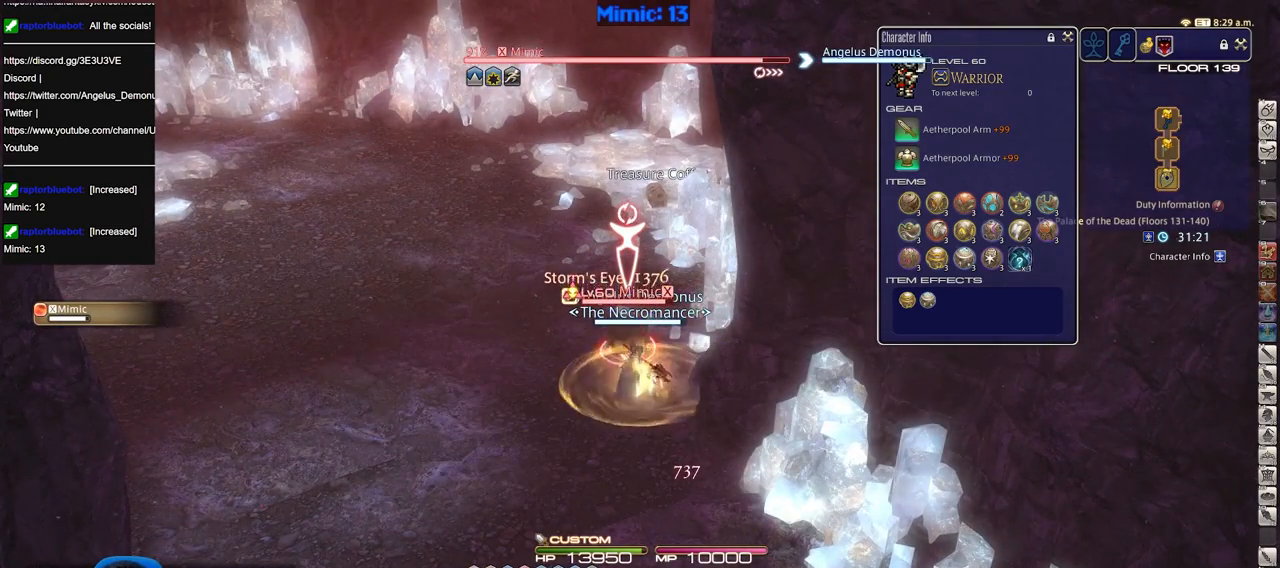
{"keys": [], "events": [[33, "rbracket", "down"], [83, "rbracket", "up"]]}
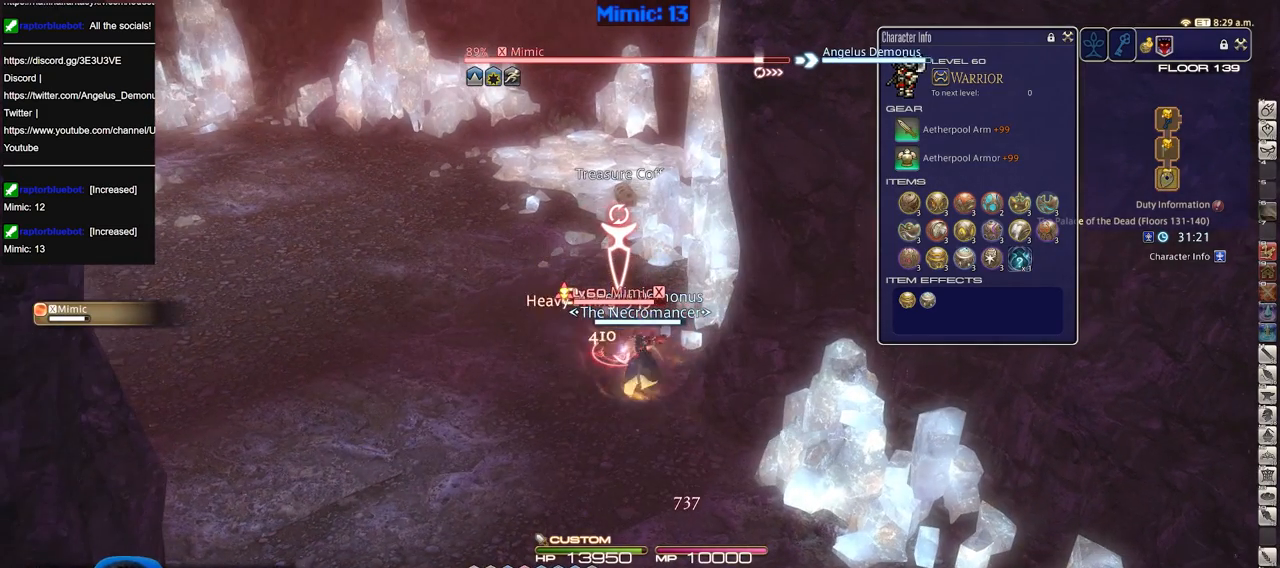
{"keys": [], "events": []}
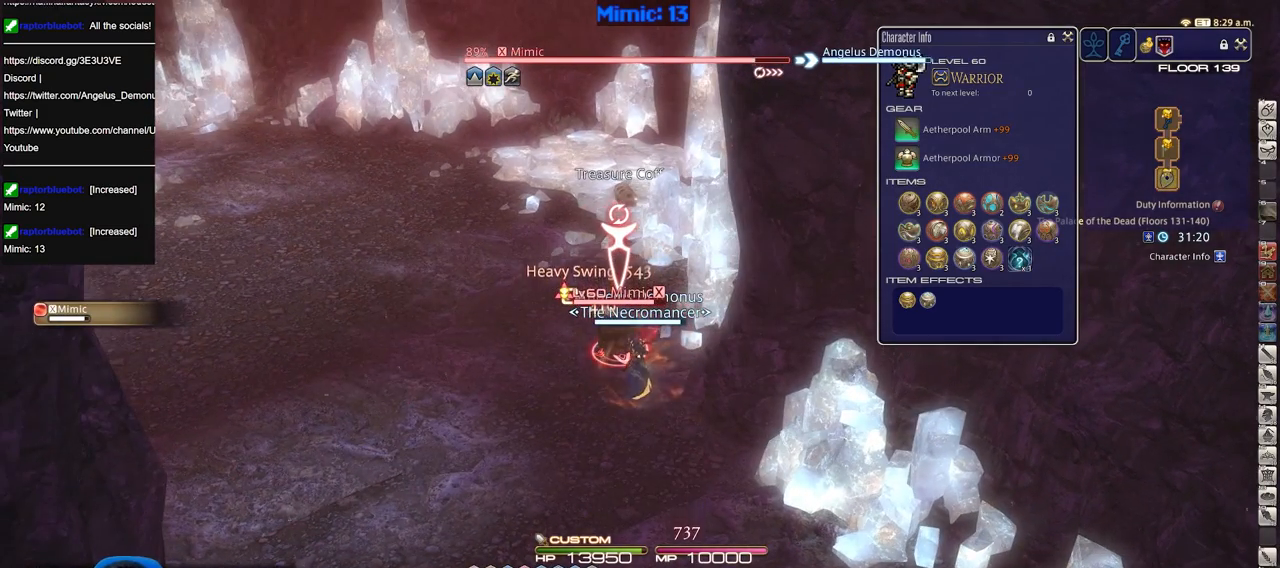
{"keys": [], "events": [[216, "p", "down"], [300, "p", "up"]]}
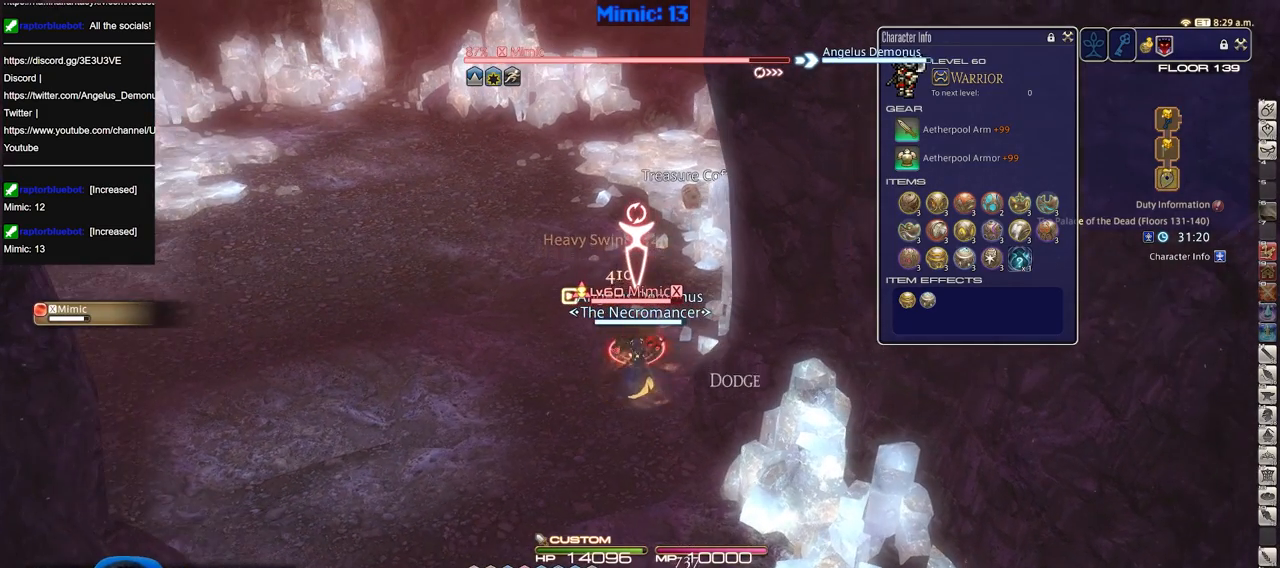
{"keys": [], "events": [[417, "2", "down"], [501, "2", "up"]]}
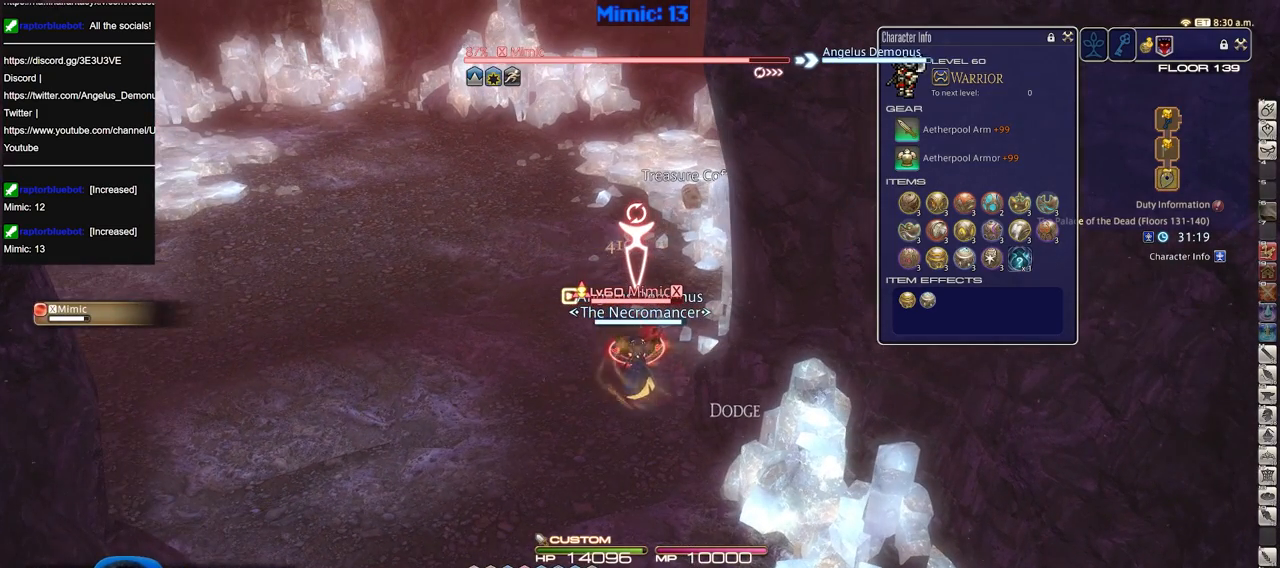
{"keys": [], "events": [[50, "2", "down"], [200, "2", "up"]]}
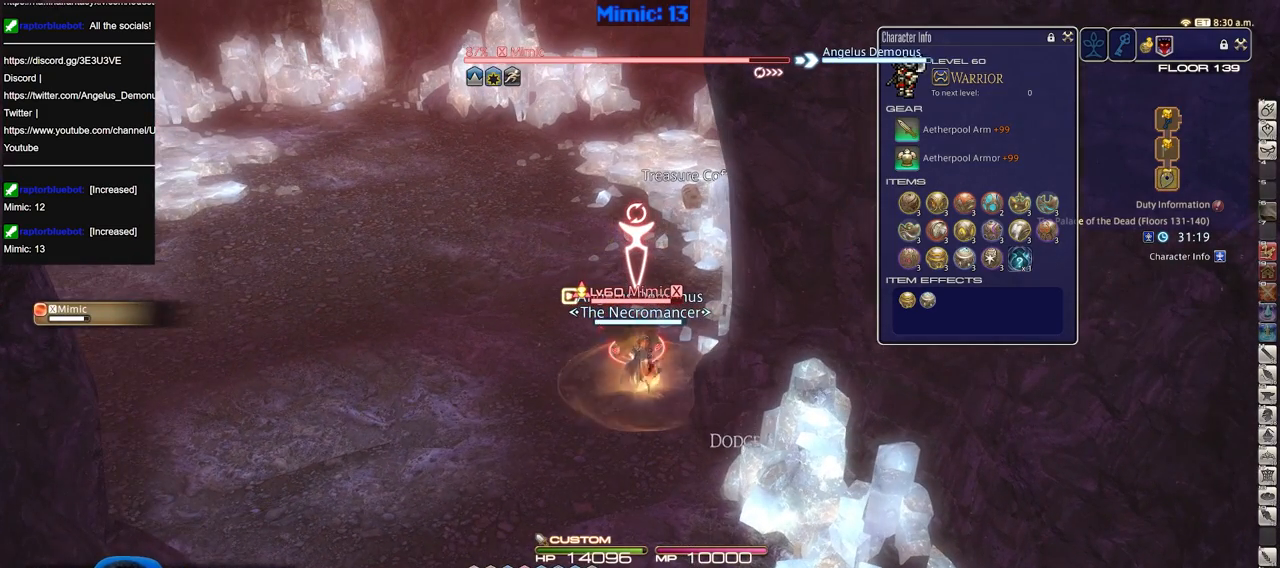
{"keys": [], "events": []}
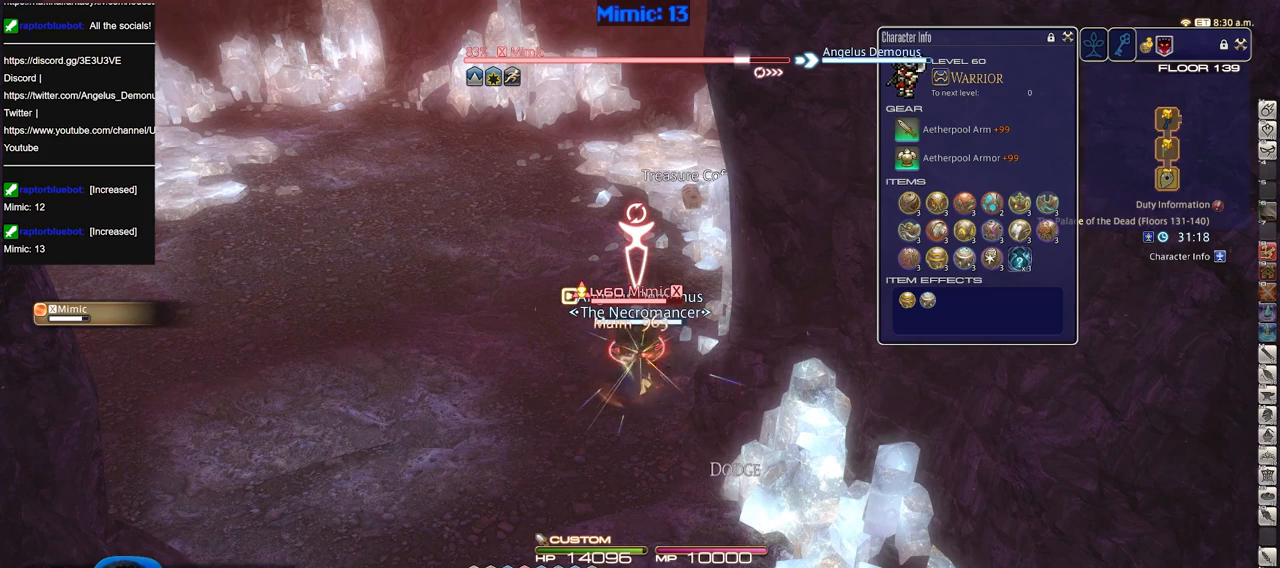
{"keys": ["alt_r"], "events": [[266, "alt_r", "down"]]}
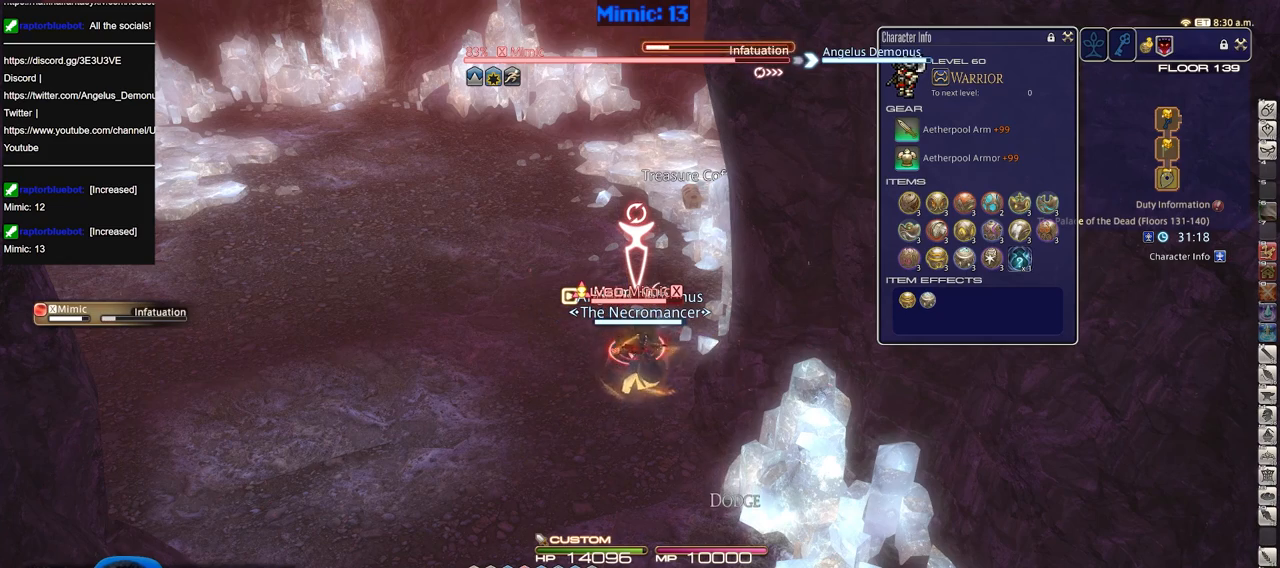
{"keys": [], "events": [[384, "alt_r", "up"]]}
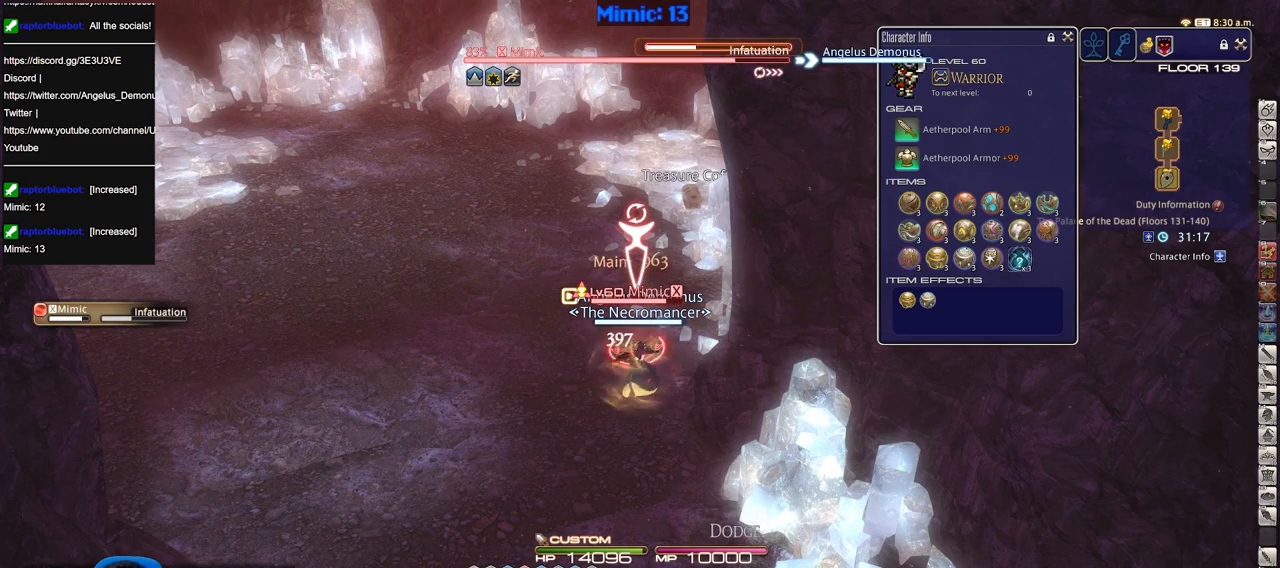
{"keys": ["1", "alt_r"], "events": [[16, "9", "down"], [116, "9", "up"], [300, "alt_r", "down"], [450, "1", "down"]]}
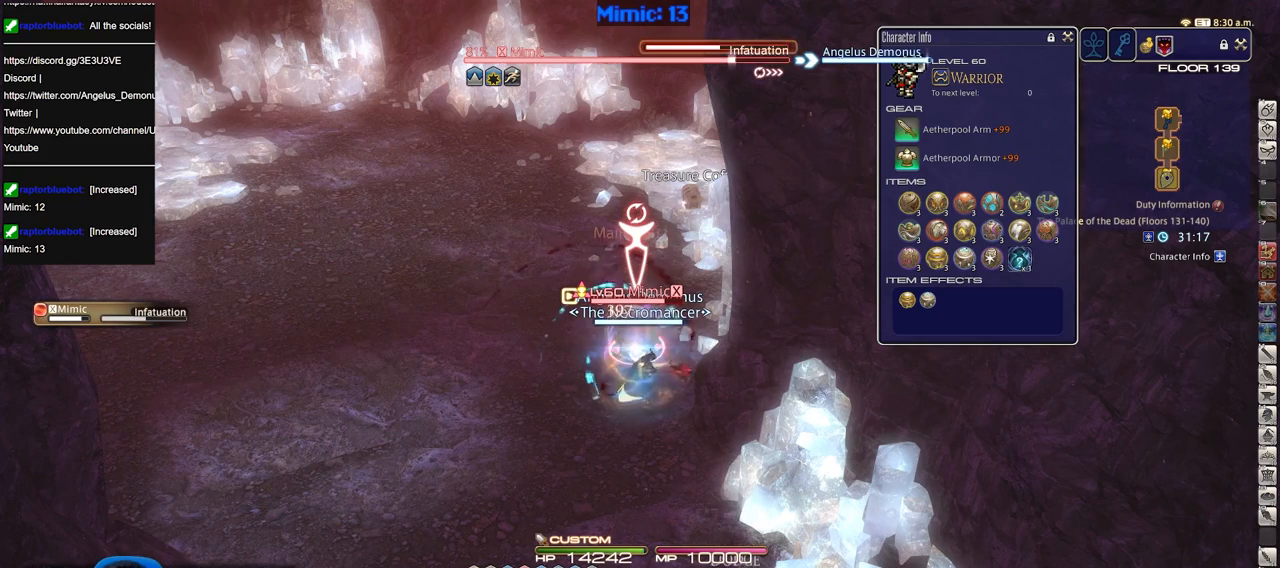
{"keys": [], "events": [[33, "1", "up"], [83, "alt_r", "up"]]}
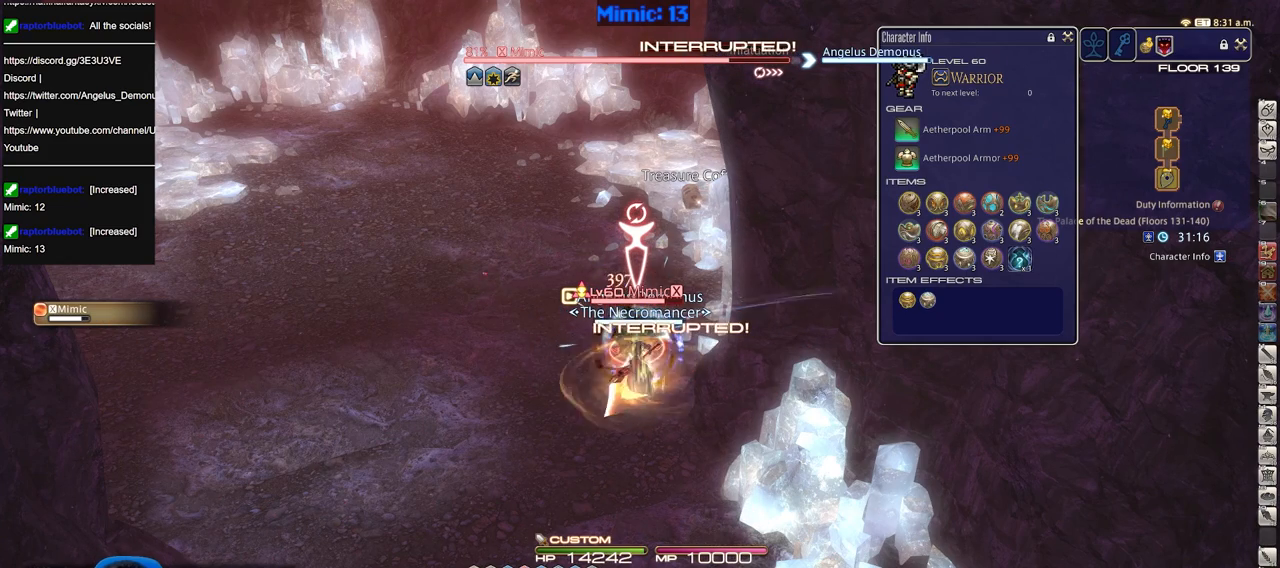
{"keys": [], "events": []}
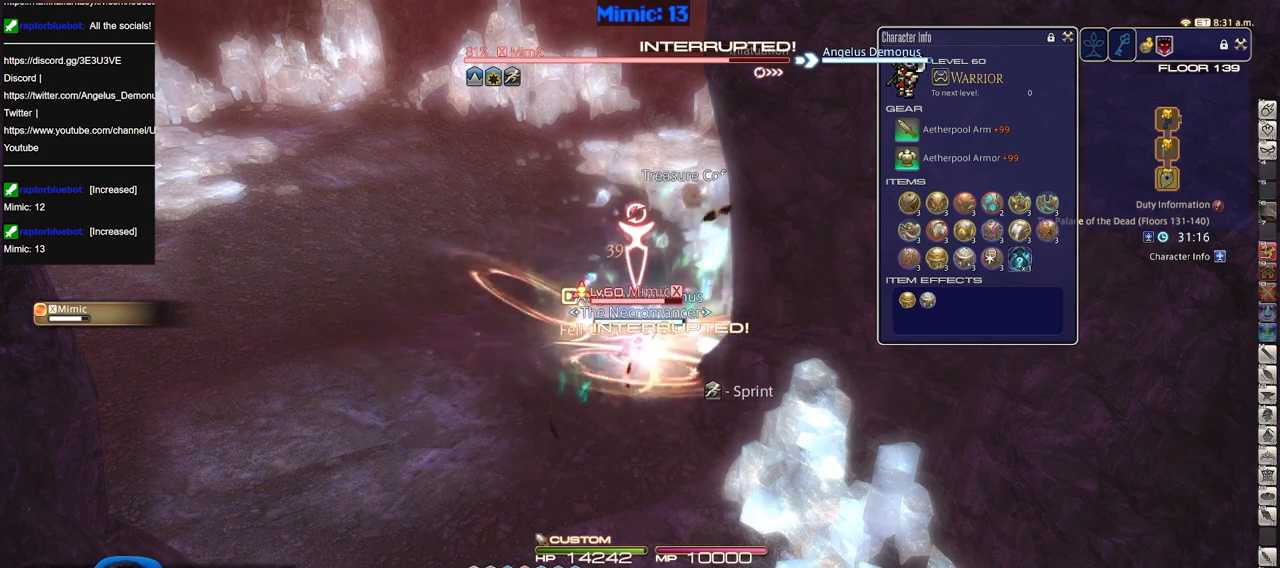
{"keys": [], "events": []}
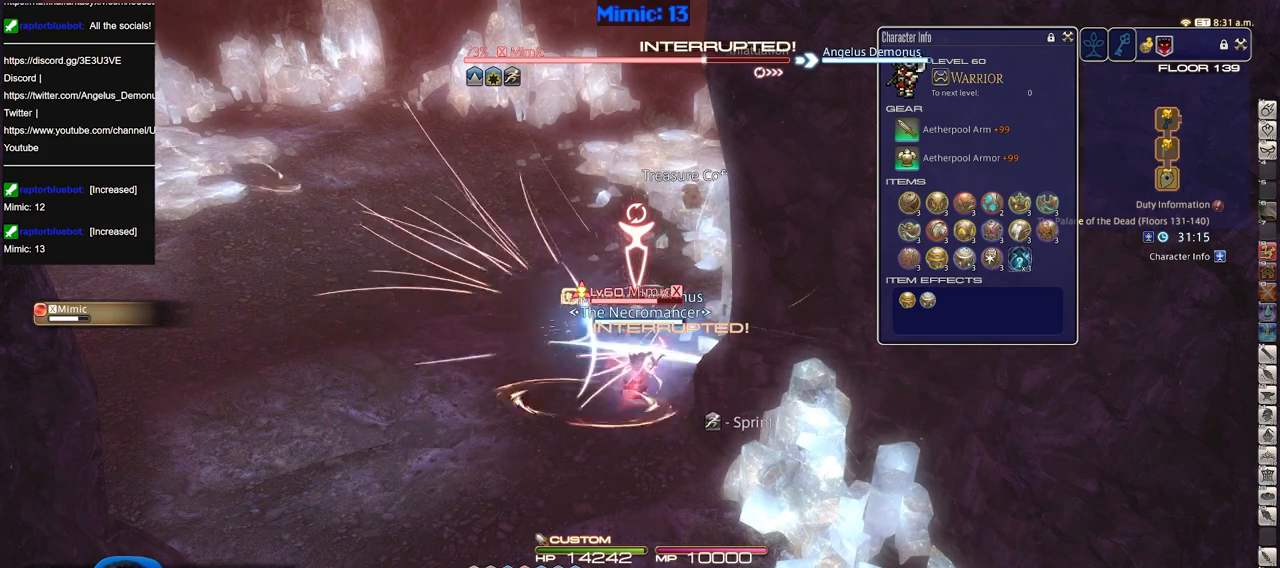
{"keys": [], "events": []}
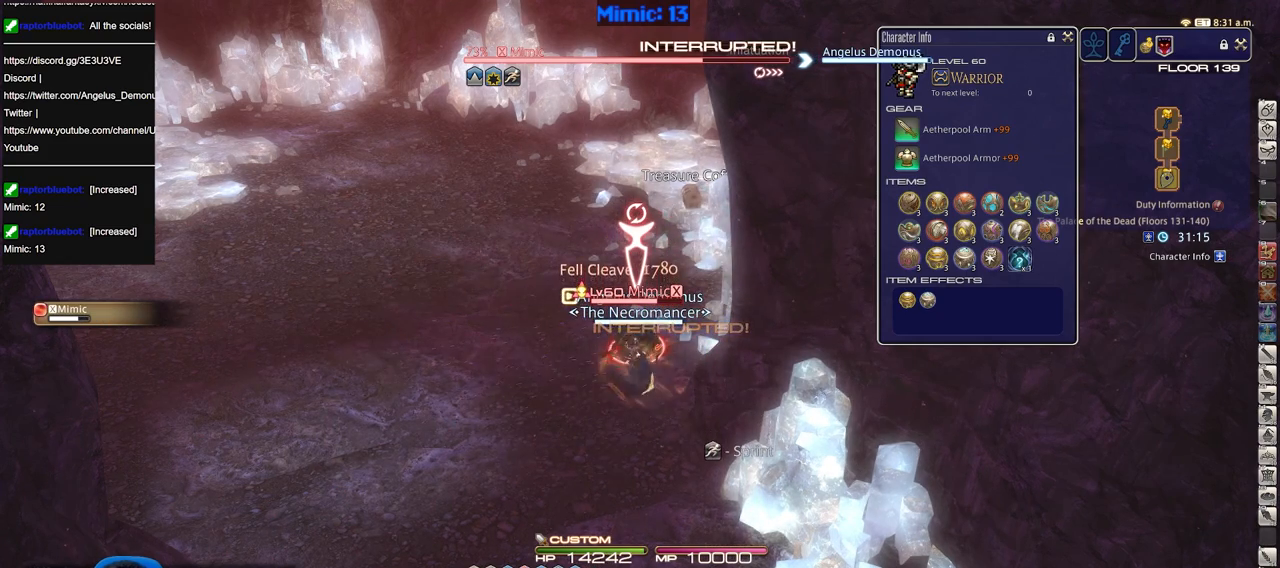
{"keys": ["3"], "events": [[334, "3", "down"], [434, "3", "up"], [467, "3", "down"]]}
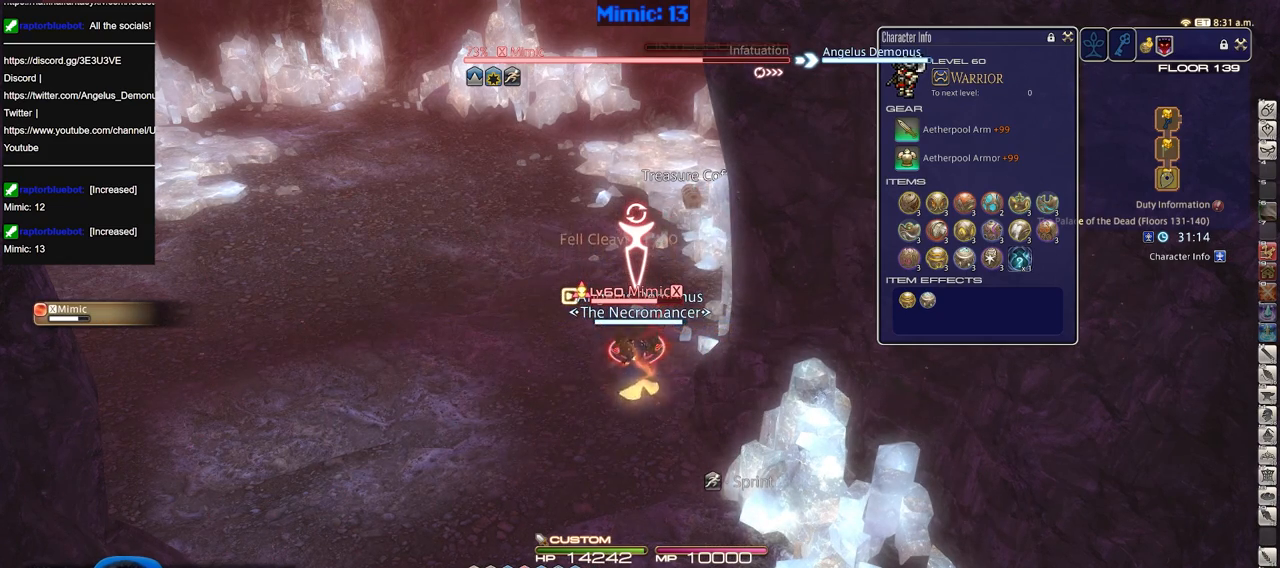
{"keys": ["return"], "events": [[66, "3", "up"], [116, "3", "down"], [216, "3", "up"], [250, "return", "down"], [350, "return", "up"], [450, "return", "down"]]}
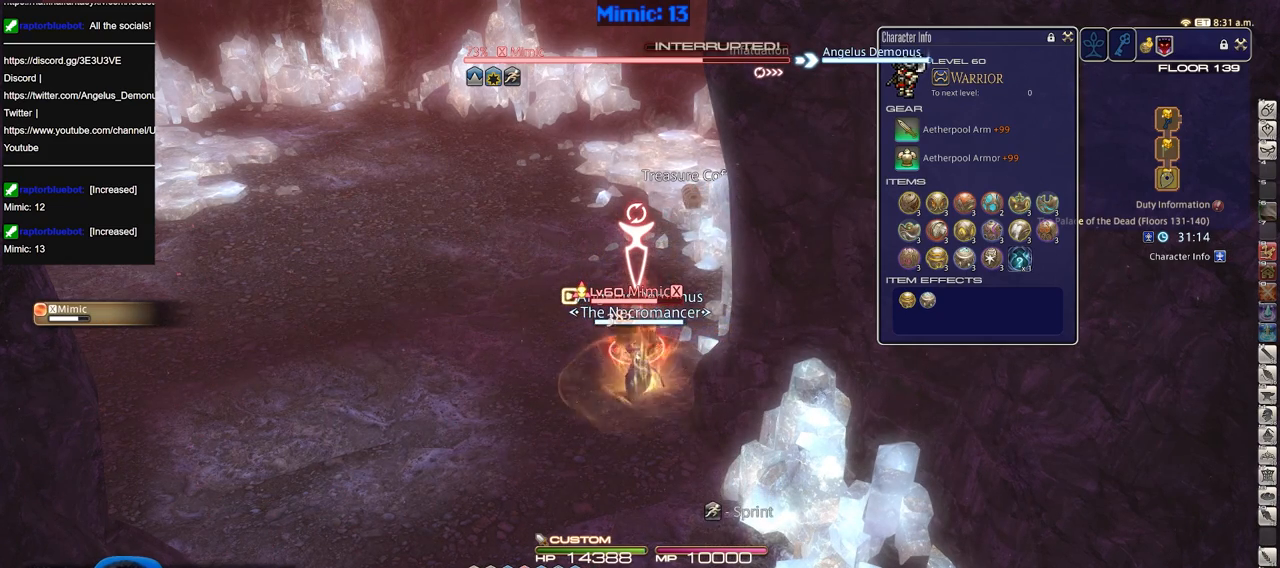
{"keys": [], "events": [[83, "return", "up"]]}
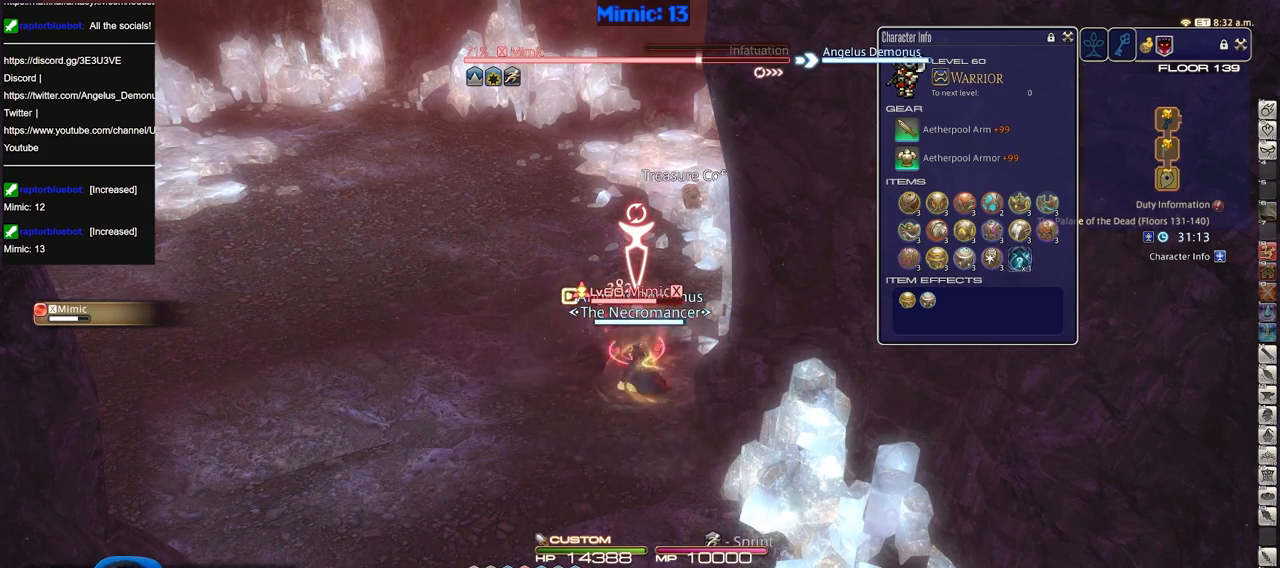
{"keys": [], "events": [[233, "lbracket", "down"], [333, "lbracket", "up"]]}
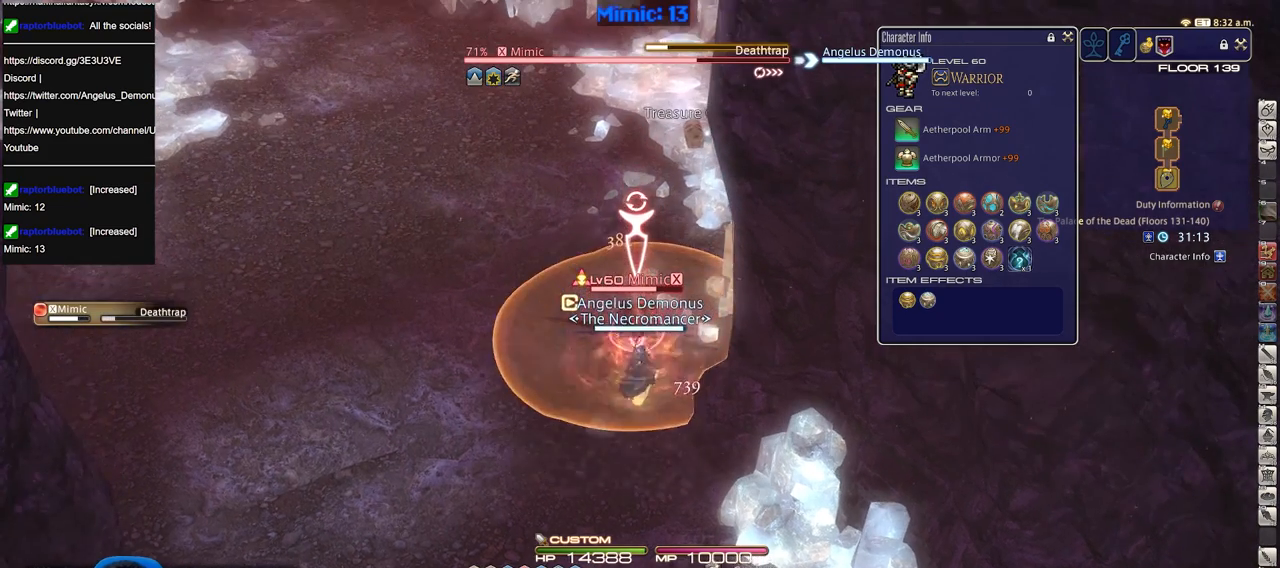
{"keys": [], "events": []}
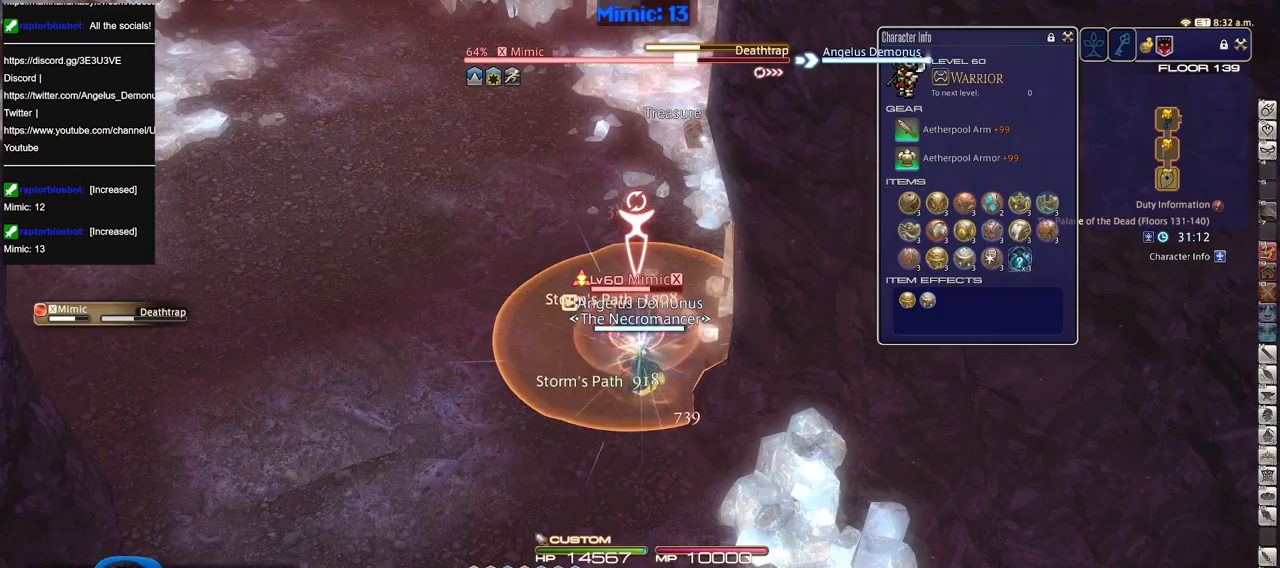
{"keys": ["s"], "events": [[367, "s", "down"], [417, "1", "down"], [500, "1", "up"]]}
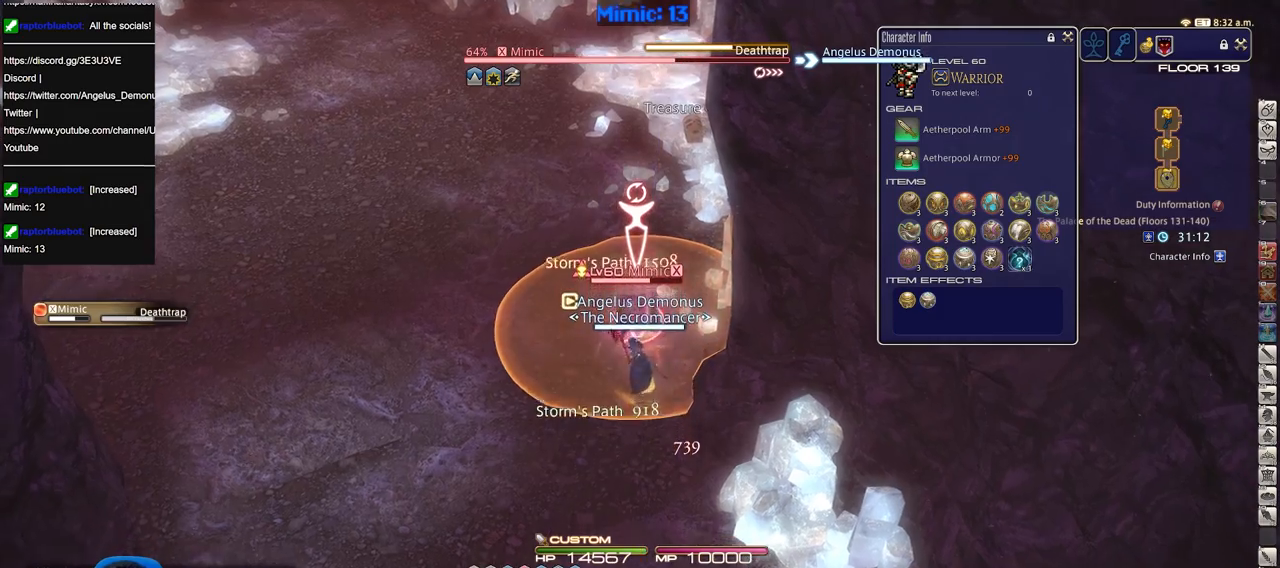
{"keys": [], "events": [[384, "s", "up"]]}
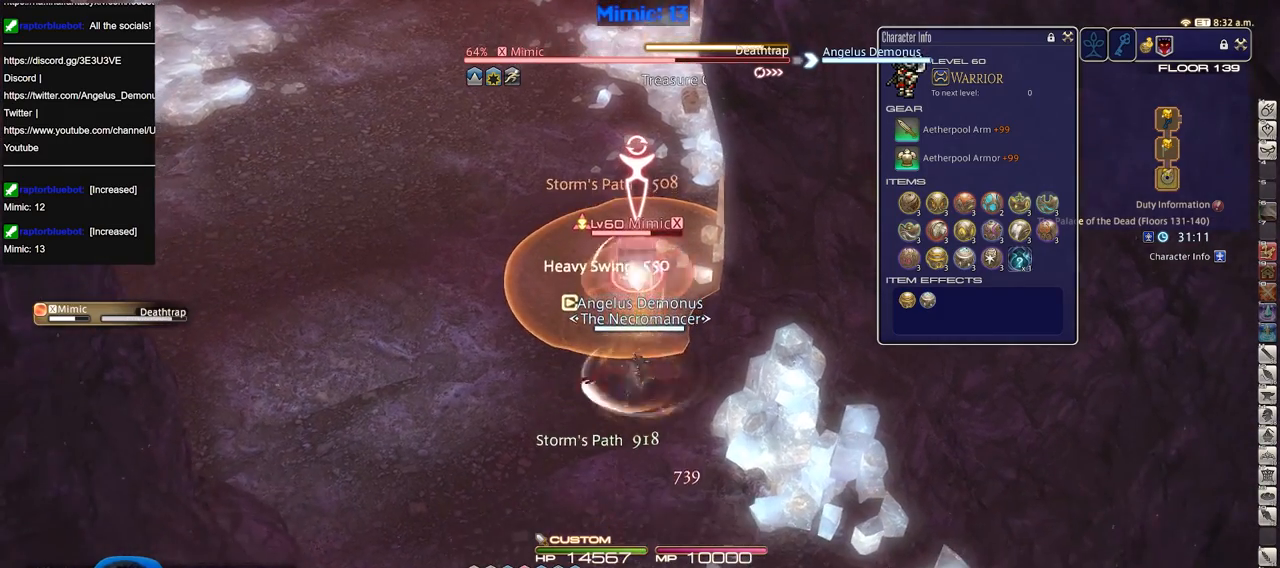
{"keys": [], "events": [[216, "minus", "down"], [300, "minus", "up"]]}
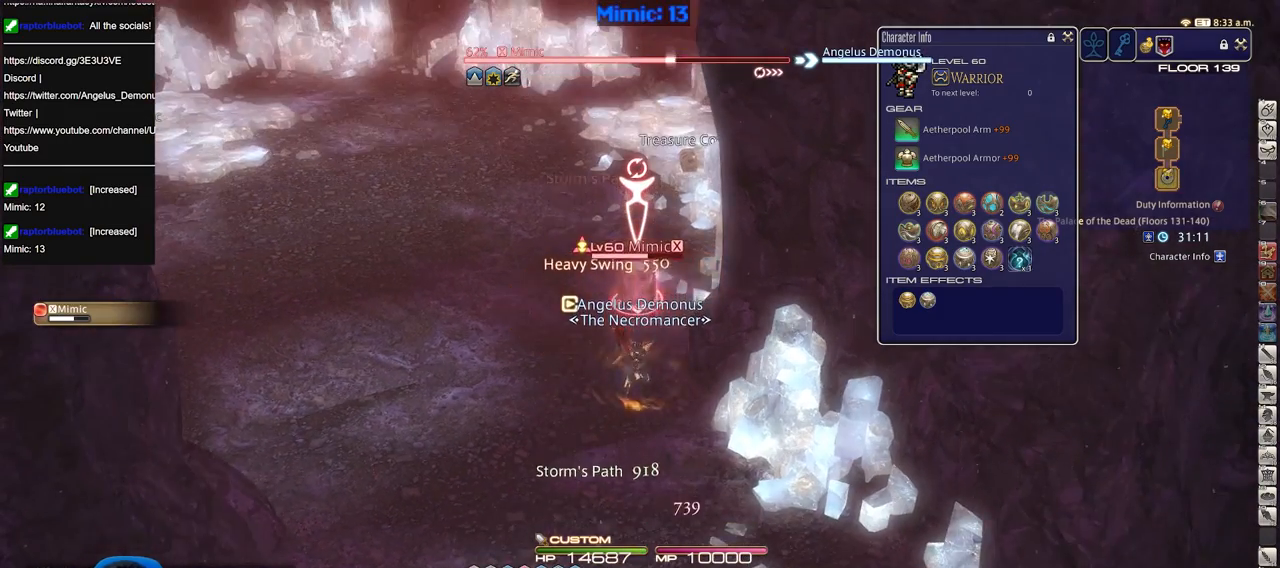
{"keys": ["w"], "events": [[83, "w", "down"]]}
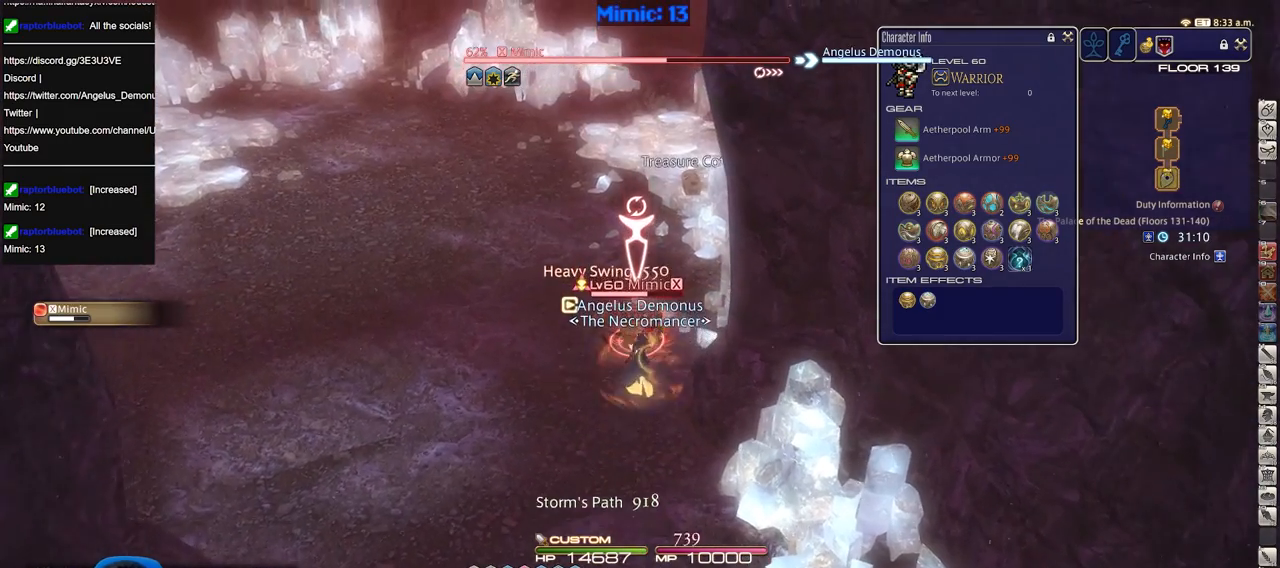
{"keys": [], "events": [[33, "w", "up"], [417, "lbracket", "down"], [500, "lbracket", "up"]]}
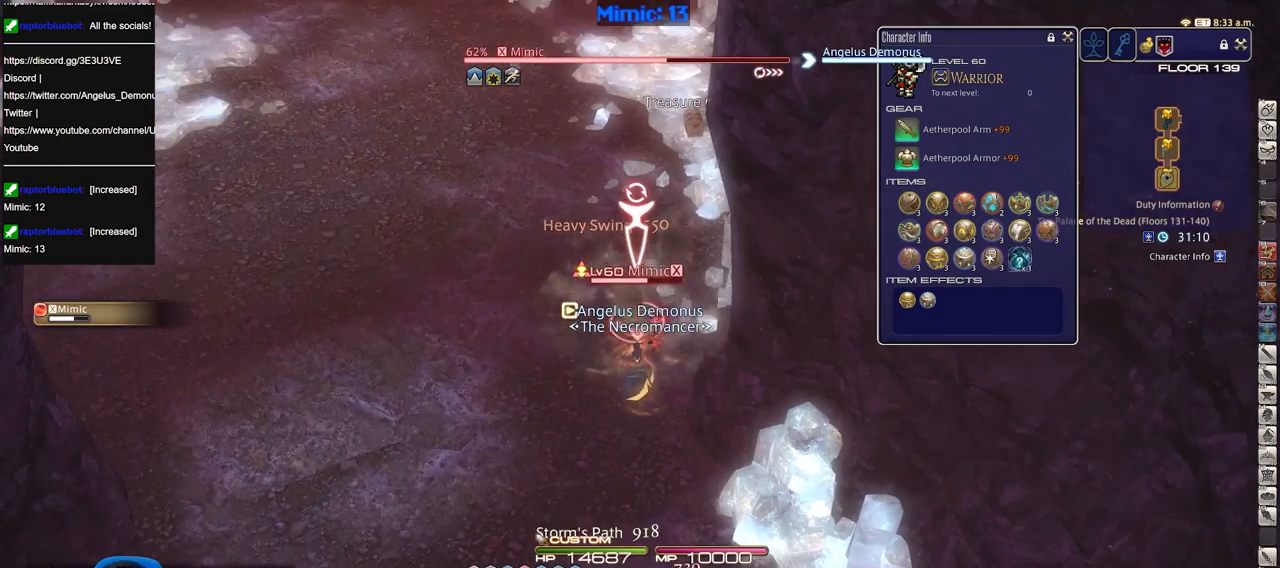
{"keys": ["rbracket"], "events": [[234, "2", "down"], [334, "2", "up"], [384, "2", "down"], [467, "2", "up"], [467, "rbracket", "down"]]}
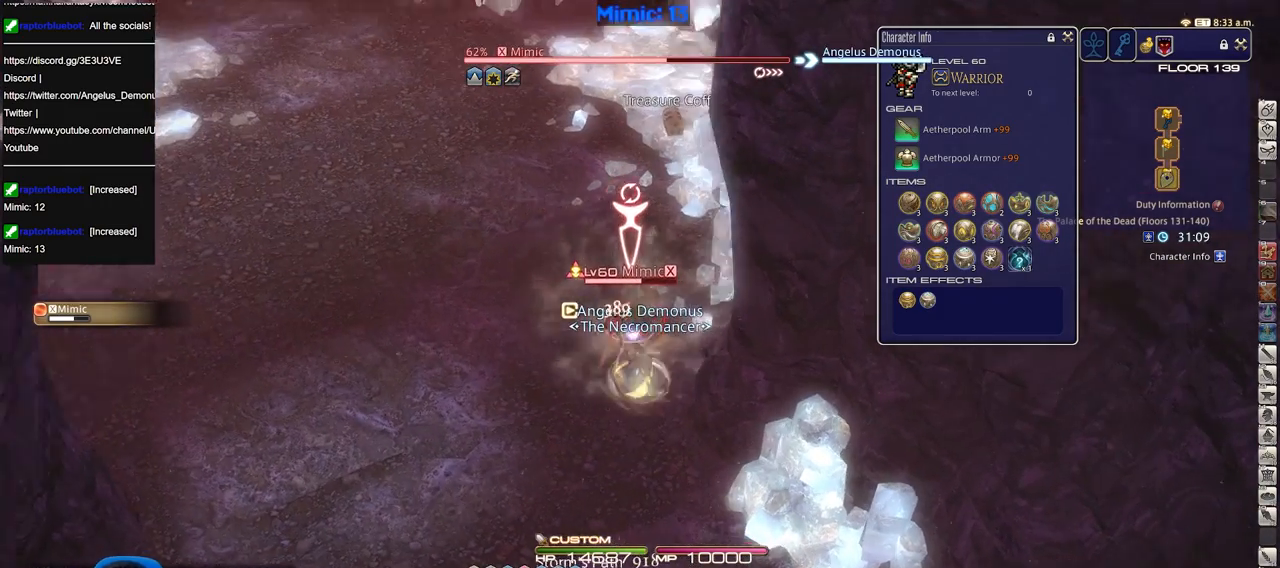
{"keys": [], "events": [[66, "rbracket", "up"], [250, "minus", "down"], [350, "minus", "up"]]}
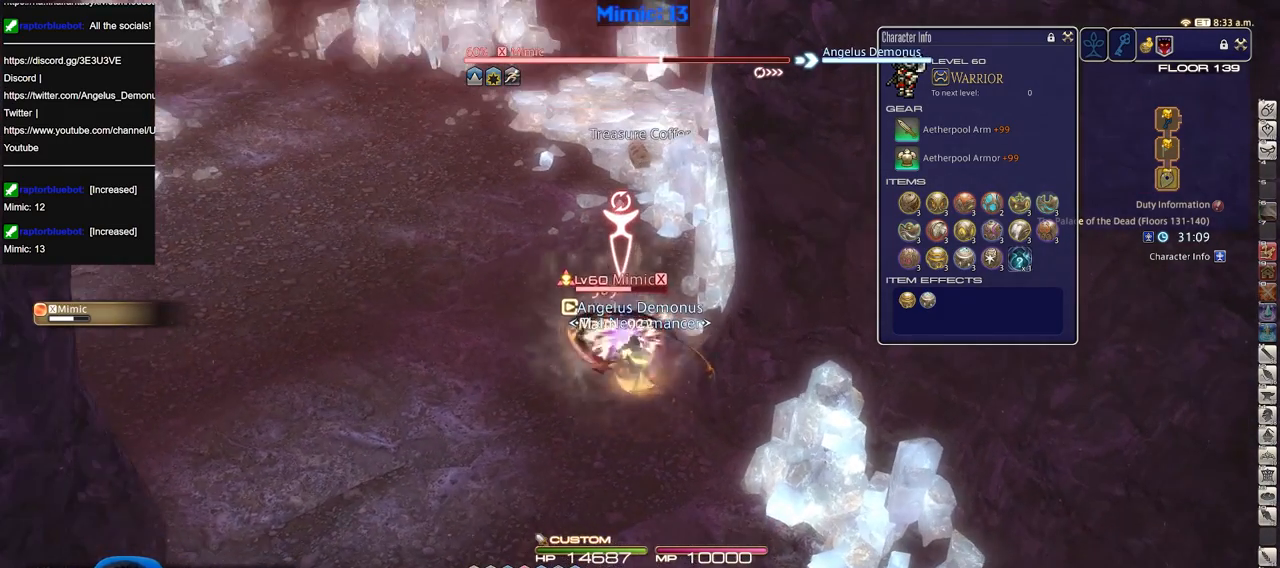
{"keys": [], "events": [[184, "s", "down"], [317, "s", "up"], [417, "w", "down"], [501, "w", "up"]]}